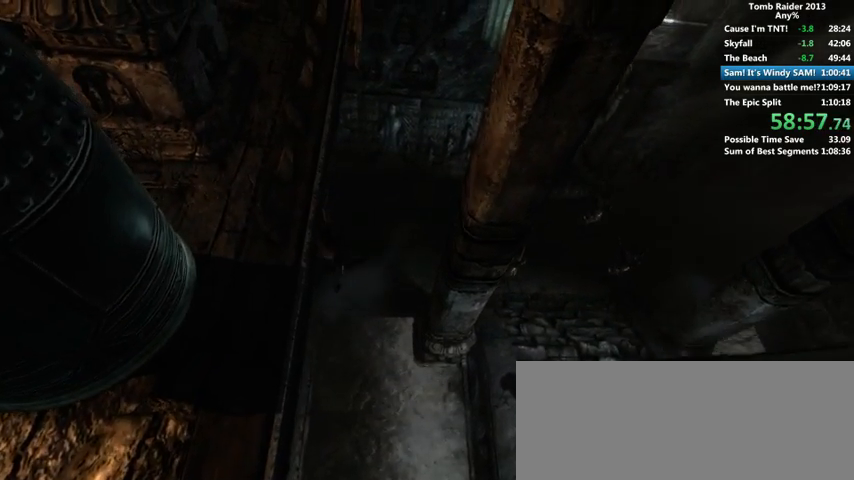
Gameplay with keyboard and mouse; each line is a JSON object with the keys and mouse buttons held at the frame after it. "events" lists presses ("down") and releases ("up") of "1", "2", "3", "4", "5", "6", "a", "alt", "b", "c", "caps_lock", "ctrl", "d", "down", "e", "f", "g", "h", "left", "q", "r", "right", "s", "shift", "space", "t", "tab", "up", "v", "w", "x", "y", "z", "mouse_left", "mouse_wheel" and "mouse_right" between this image and that frame as [ms after this image, input, new state], when the widget could be followed in between. "mouse_left", "mouse_wheel", "mouse_right" = the "left", "wheel", "right" buttons of the "mouse" list. No other keys are recorded. "wheel" means that the mouse wheel is clicked or scrolled. Mouse movement is not recorded.
{"keys": ["d"], "mouse": [], "events": []}
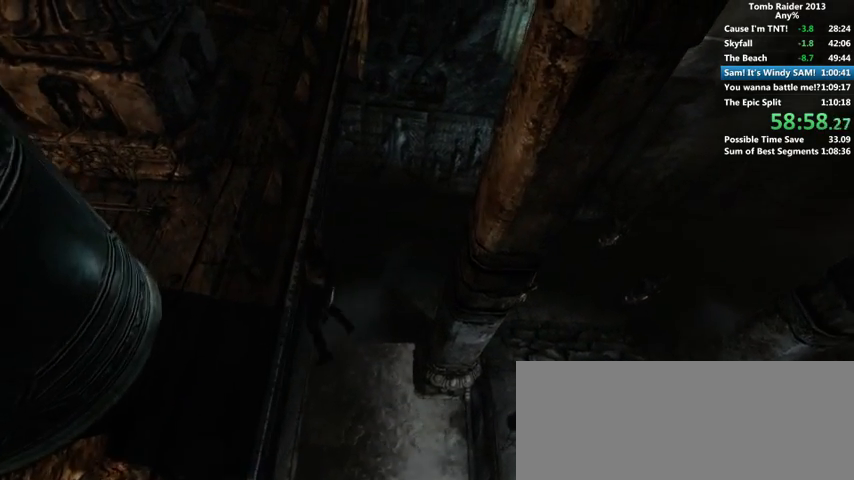
{"keys": ["d"], "mouse": [], "events": []}
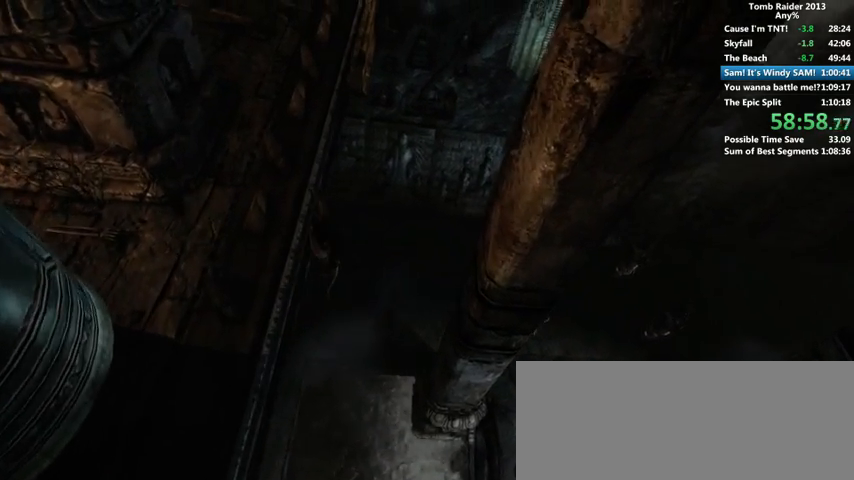
{"keys": ["d"], "mouse": [], "events": []}
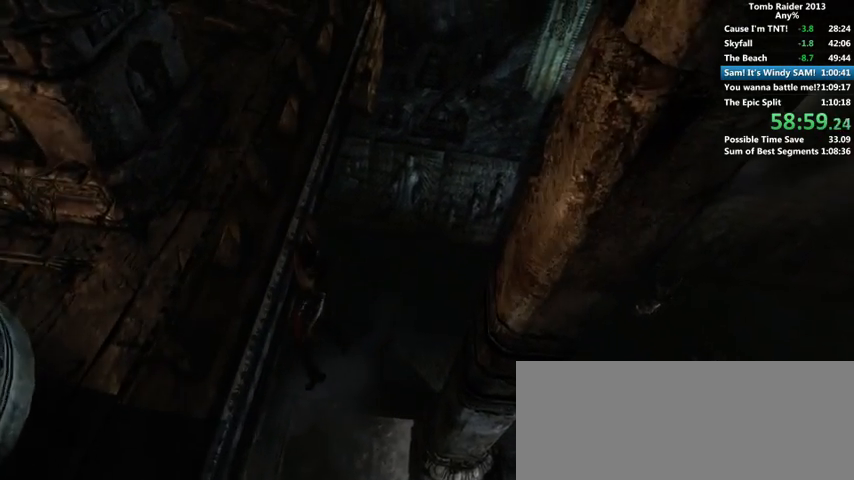
{"keys": ["d"], "mouse": [], "events": []}
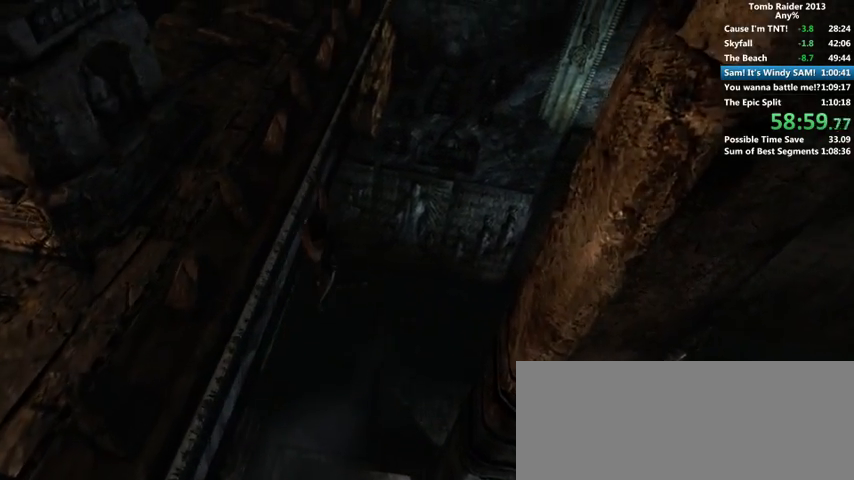
{"keys": ["d"], "mouse": [], "events": []}
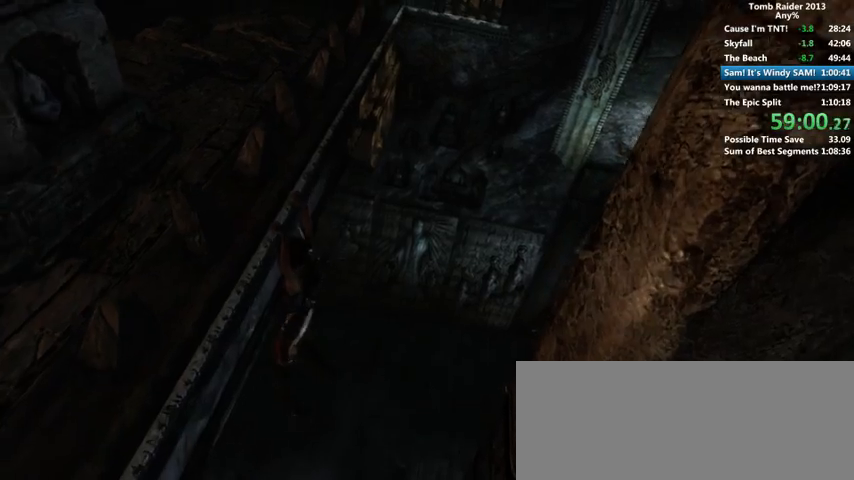
{"keys": ["d"], "mouse": [], "events": []}
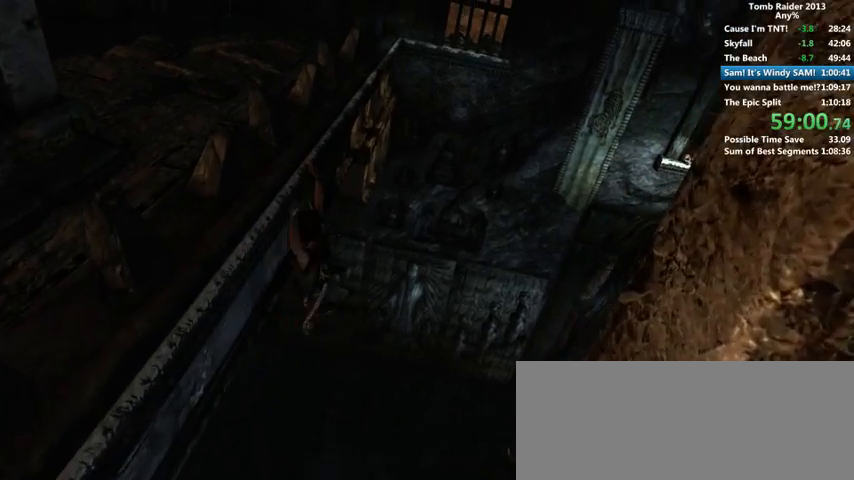
{"keys": ["d"], "mouse": [], "events": []}
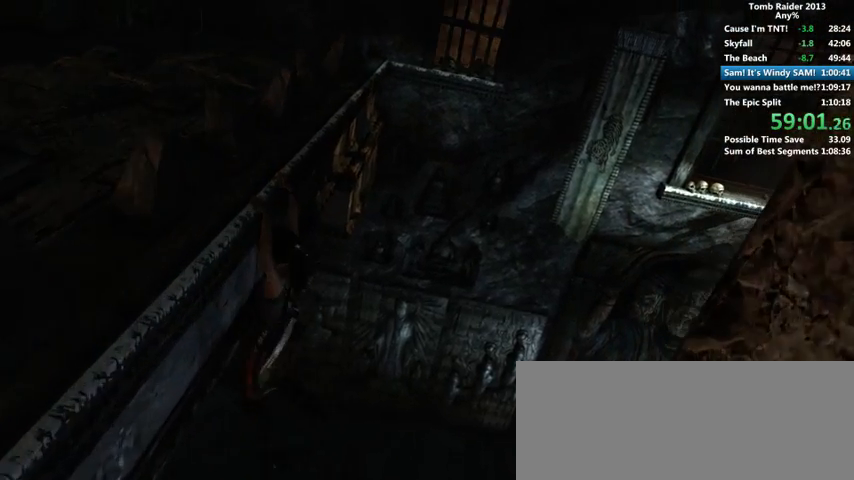
{"keys": ["d"], "mouse": [], "events": []}
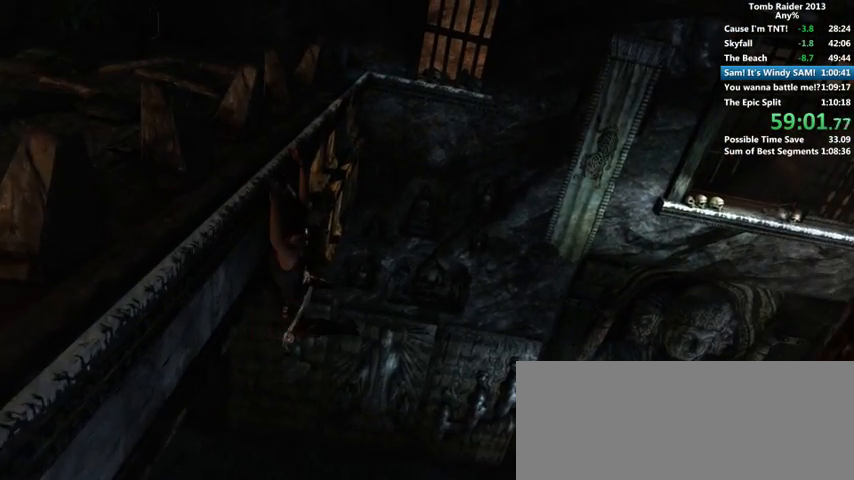
{"keys": ["d"], "mouse": [], "events": []}
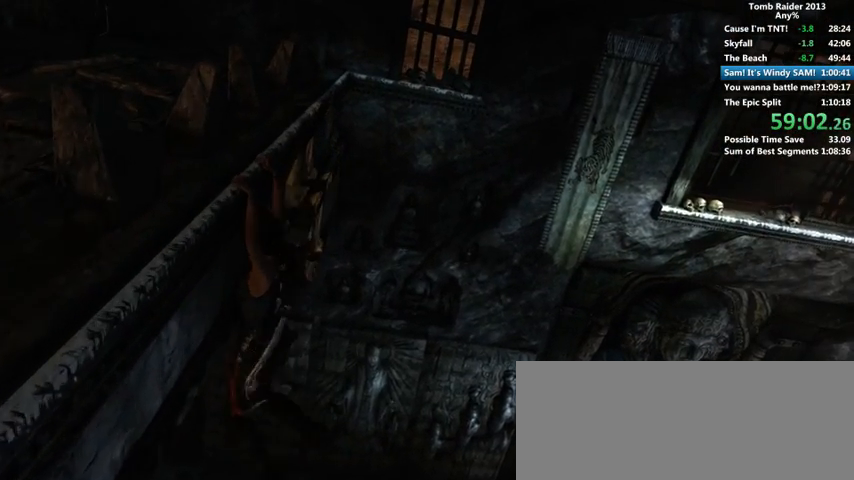
{"keys": ["d"], "mouse": [], "events": []}
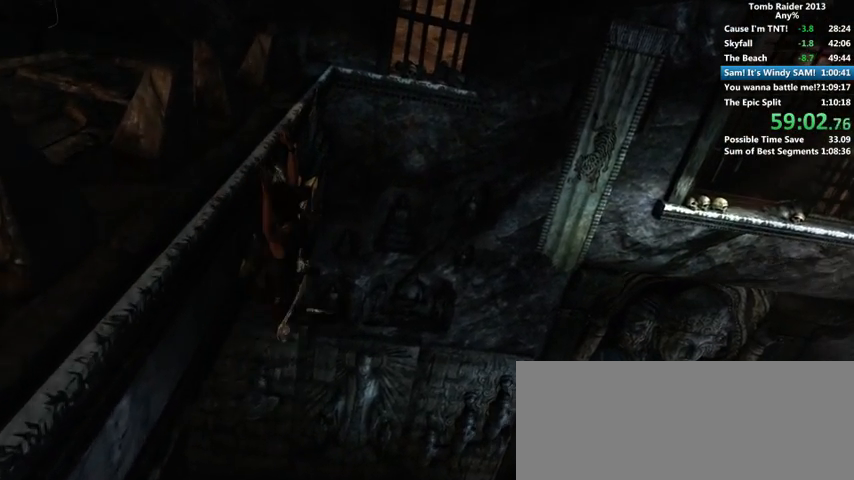
{"keys": ["d"], "mouse": [], "events": []}
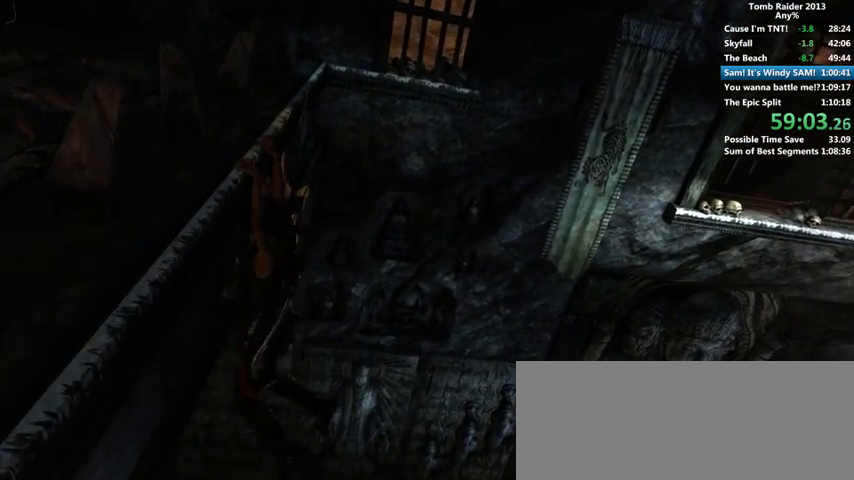
{"keys": ["d"], "mouse": [], "events": []}
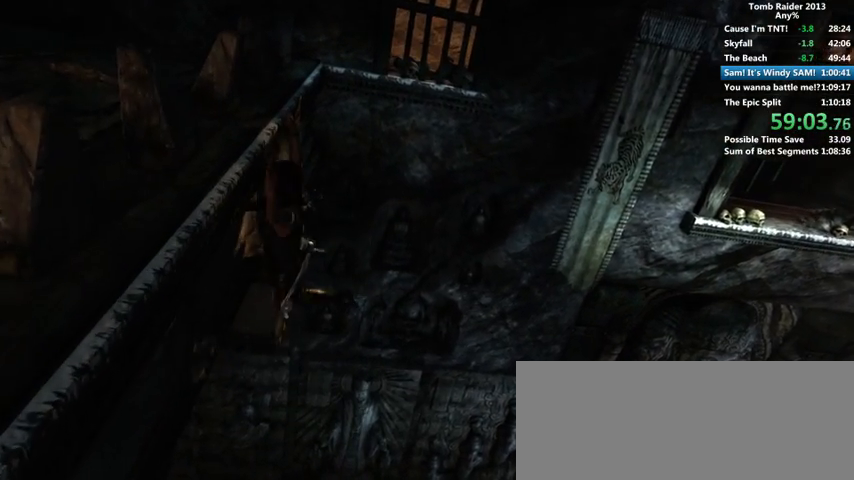
{"keys": ["d"], "mouse": [], "events": []}
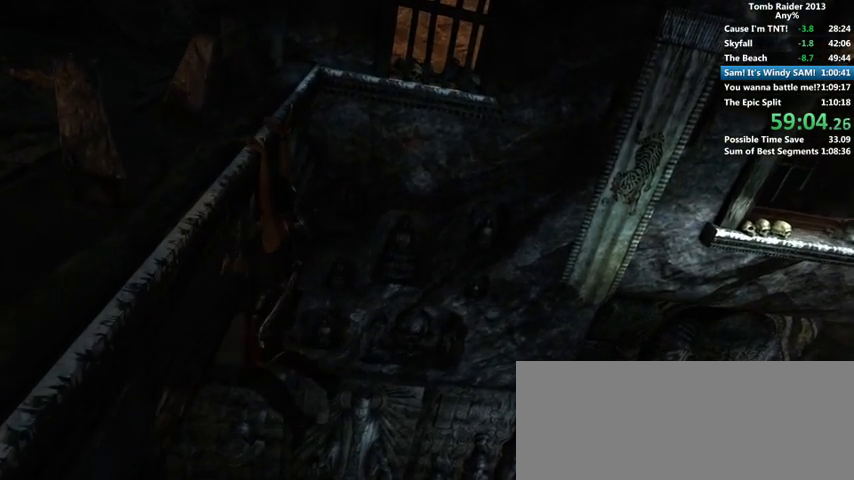
{"keys": ["d"], "mouse": [], "events": []}
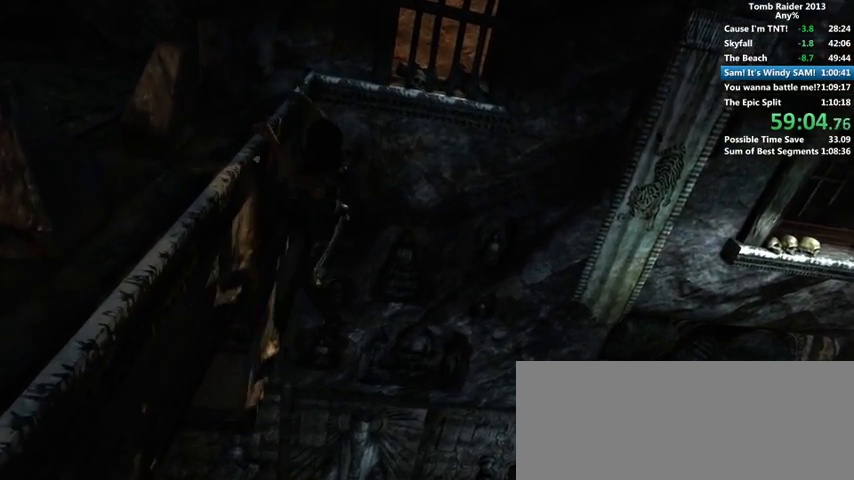
{"keys": ["d"], "mouse": [], "events": []}
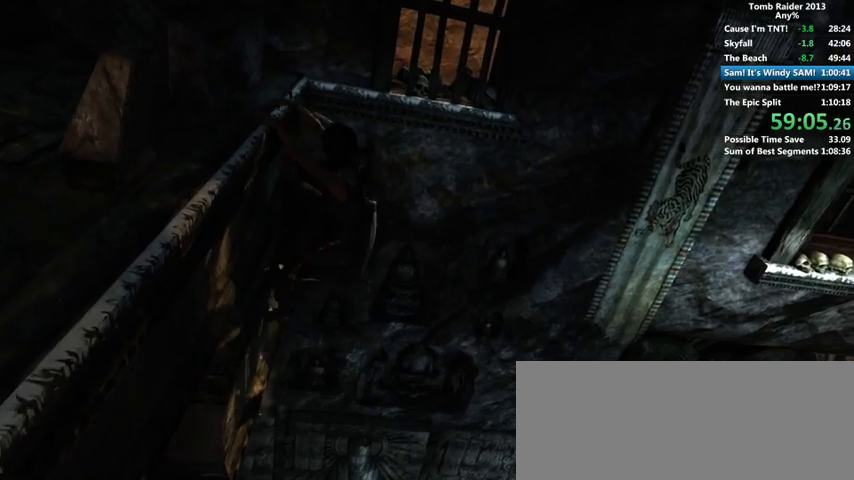
{"keys": ["d"], "mouse": [], "events": []}
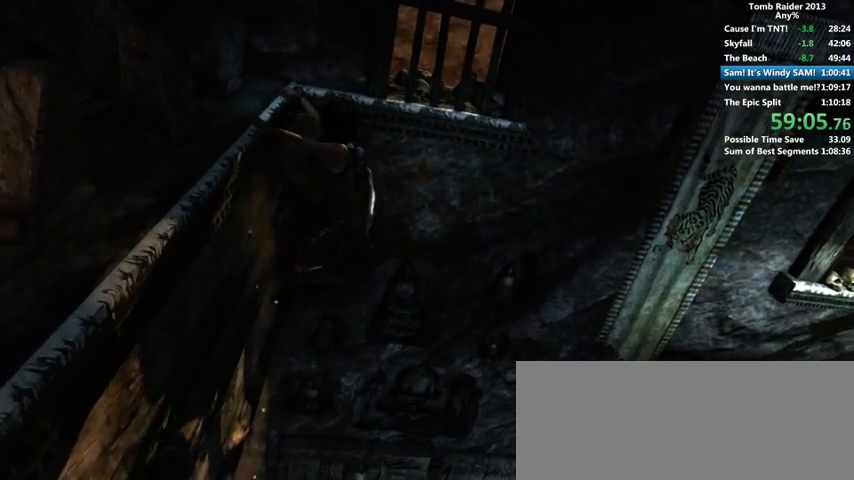
{"keys": ["d"], "mouse": [], "events": []}
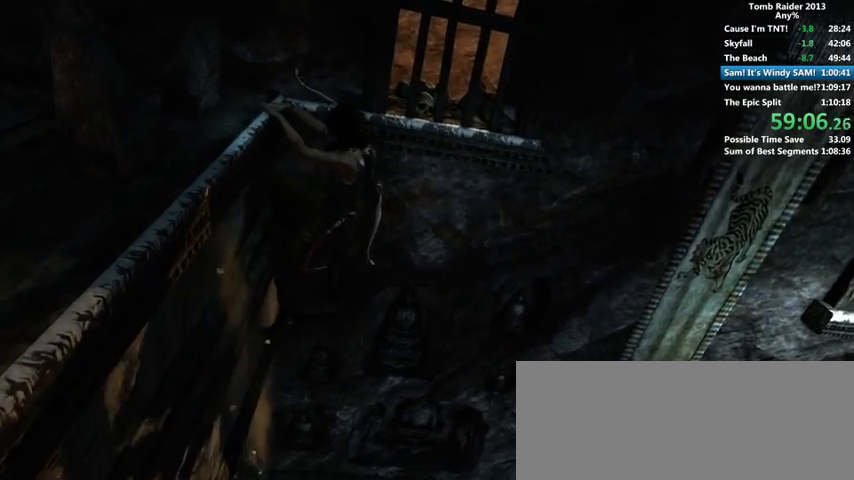
{"keys": ["d"], "mouse": [], "events": []}
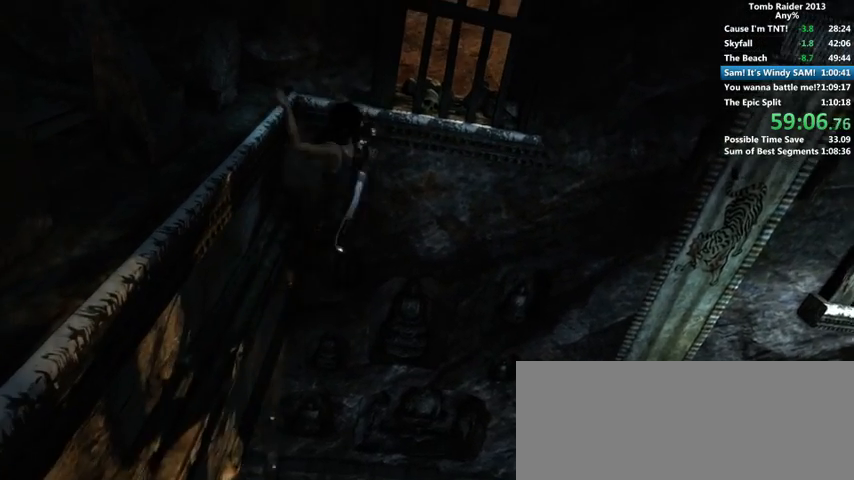
{"keys": ["d"], "mouse": [], "events": []}
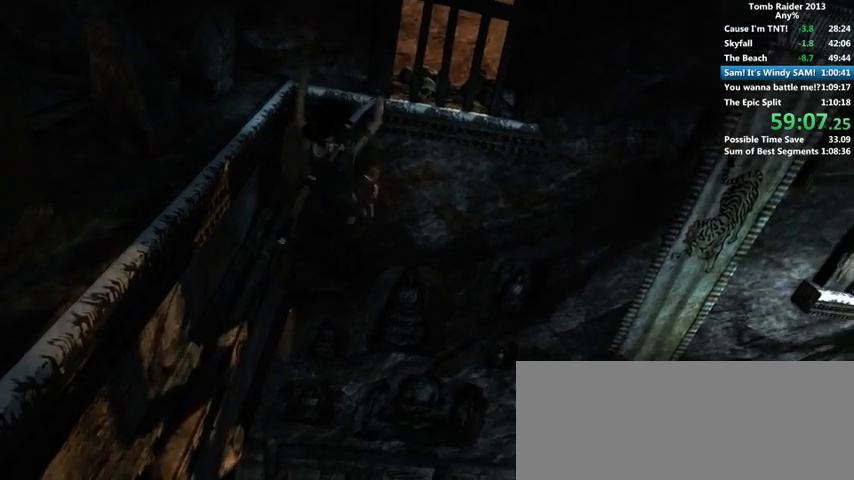
{"keys": ["d"], "mouse": [], "events": []}
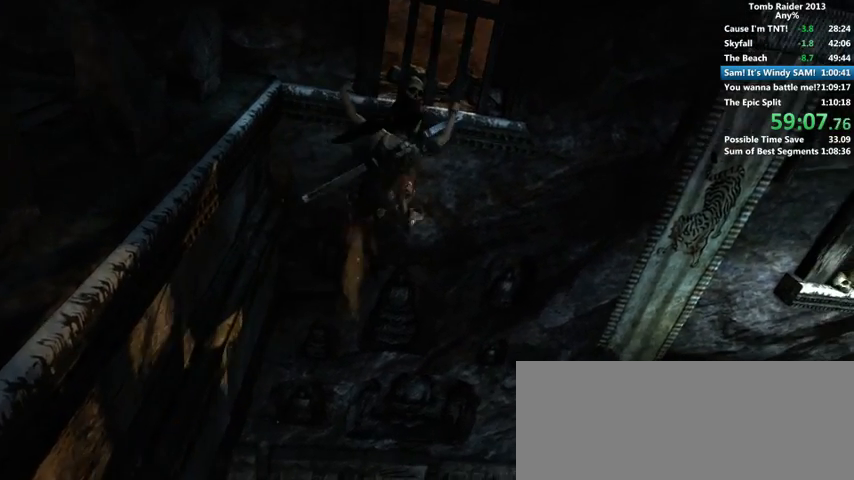
{"keys": ["d"], "mouse": [], "events": []}
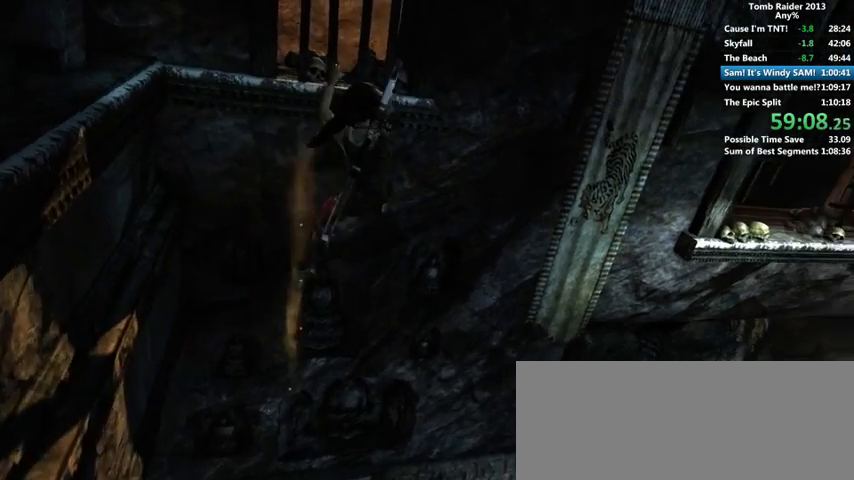
{"keys": ["d"], "mouse": [], "events": []}
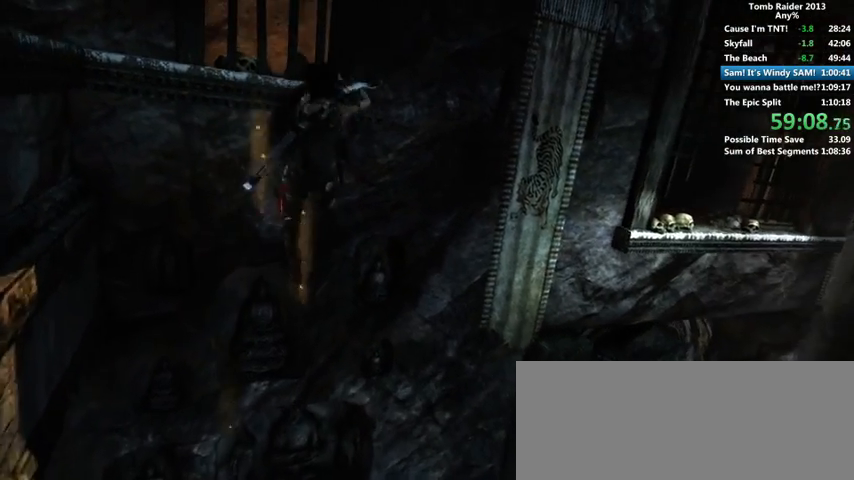
{"keys": ["d"], "mouse": [], "events": [[333, "shift", "down"], [433, "shift", "up"]]}
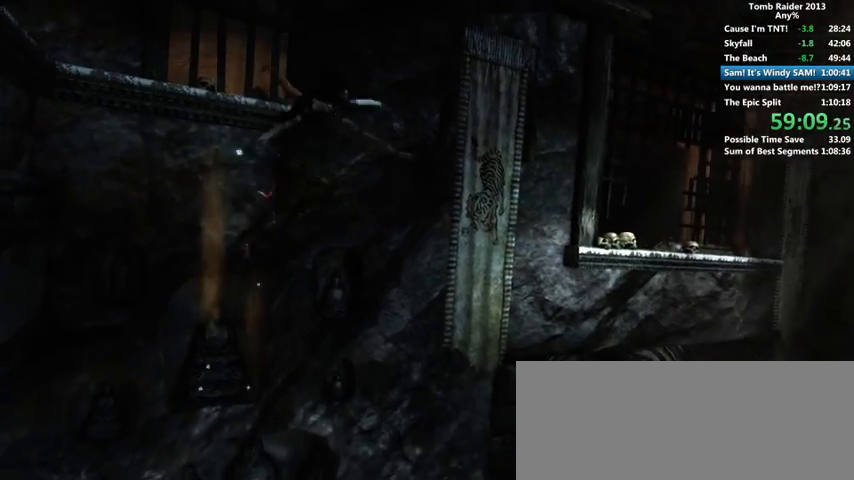
{"keys": ["d"], "mouse": [], "events": []}
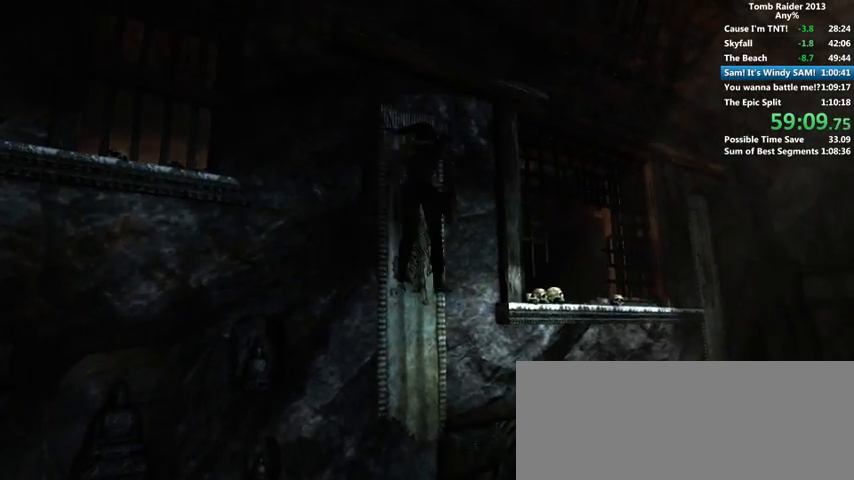
{"keys": [], "mouse": [], "events": [[500, "d", "up"]]}
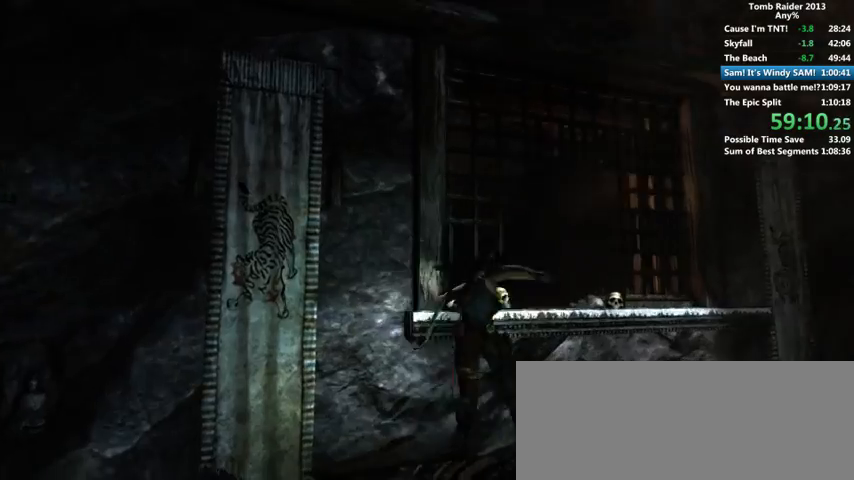
{"keys": ["e", "w"], "mouse": [], "events": [[200, "e", "down"], [266, "e", "up"], [366, "e", "down"], [466, "w", "down"]]}
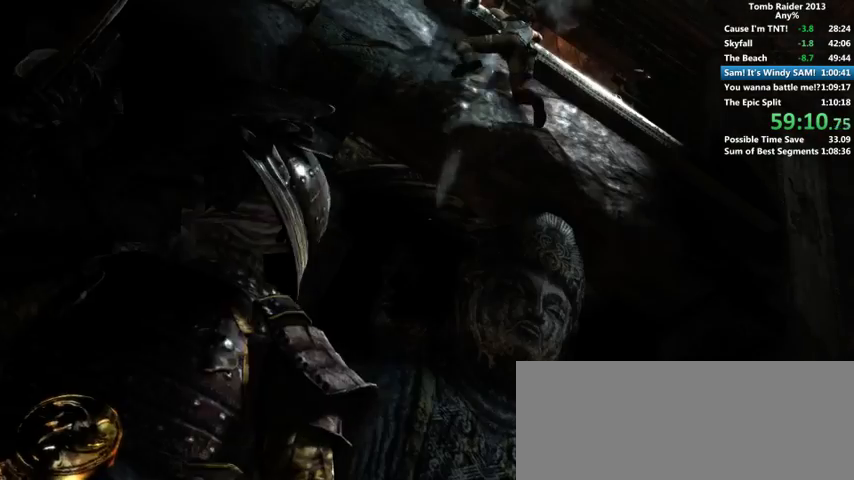
{"keys": ["w"], "mouse": [], "events": [[33, "e", "up"]]}
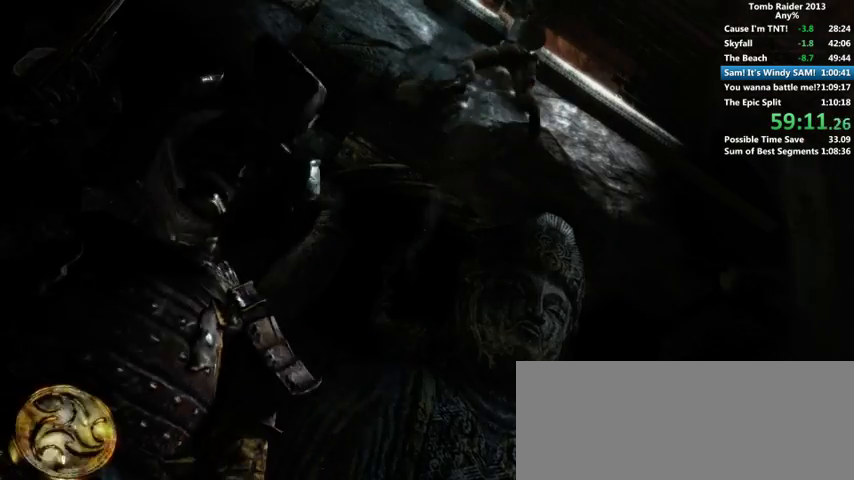
{"keys": ["w"], "mouse": [], "events": []}
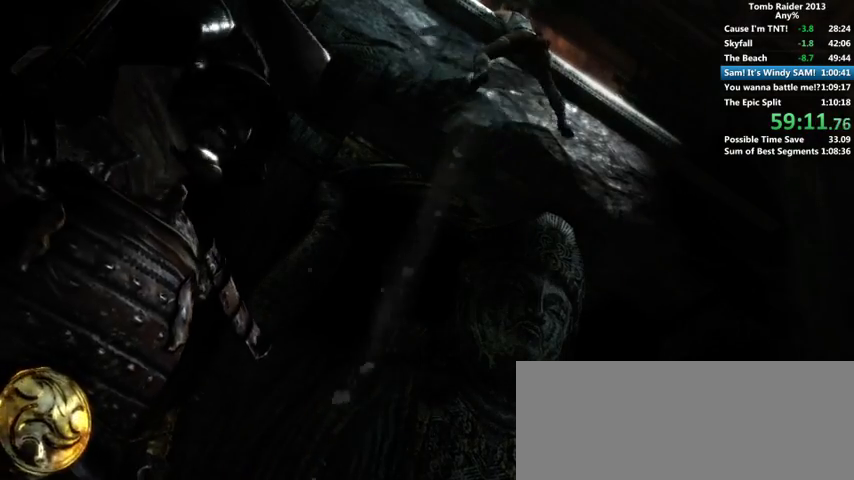
{"keys": ["w"], "mouse": [], "events": []}
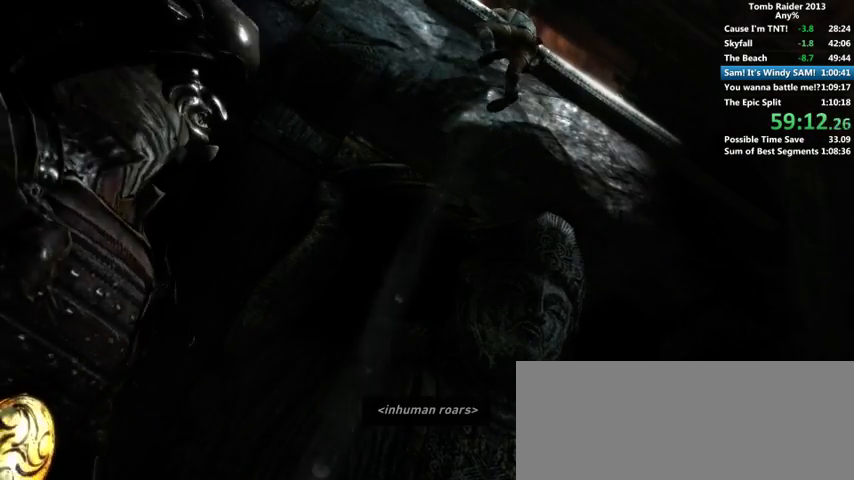
{"keys": ["w"], "mouse": [], "events": []}